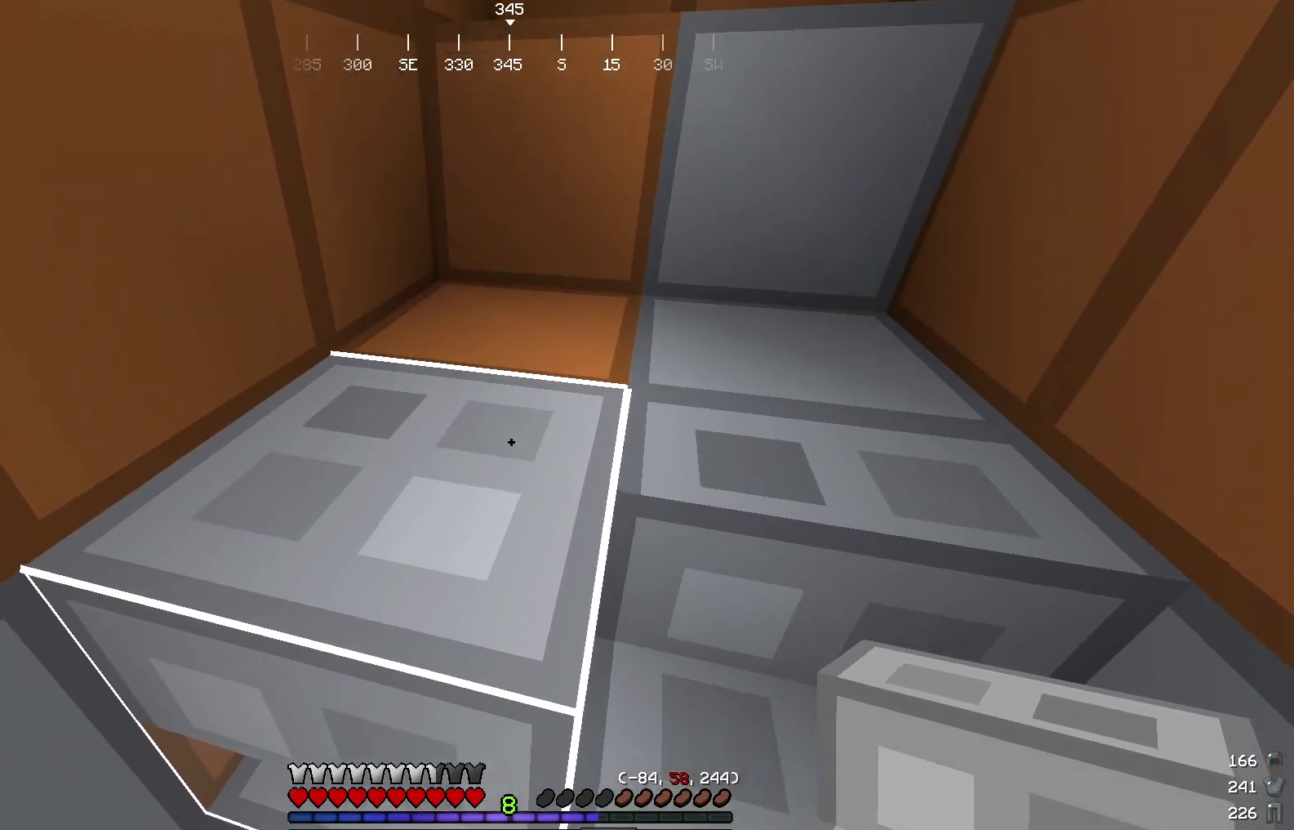
Gameplay with keyboard and mouse; each line is a JSON object with the keys and mouse buttons held at the frame after it. "events" lists presses ("down") and releases ("up") of "a", "d", "s", "w", "mouse_left" and "mouse_right" between this image and that frame as [ms after this image, input, new state], when the widget could be followed in between. "mouse_left", "mouse_right" = the "left", "right" buttons of the "mouse" list. No other keys are recorded. Fast repeated clicks can show as one long hold. Mouse movement is not recorded.
{"keys": [], "mouse": [], "events": [[234, "d", "down"], [417, "d", "up"]]}
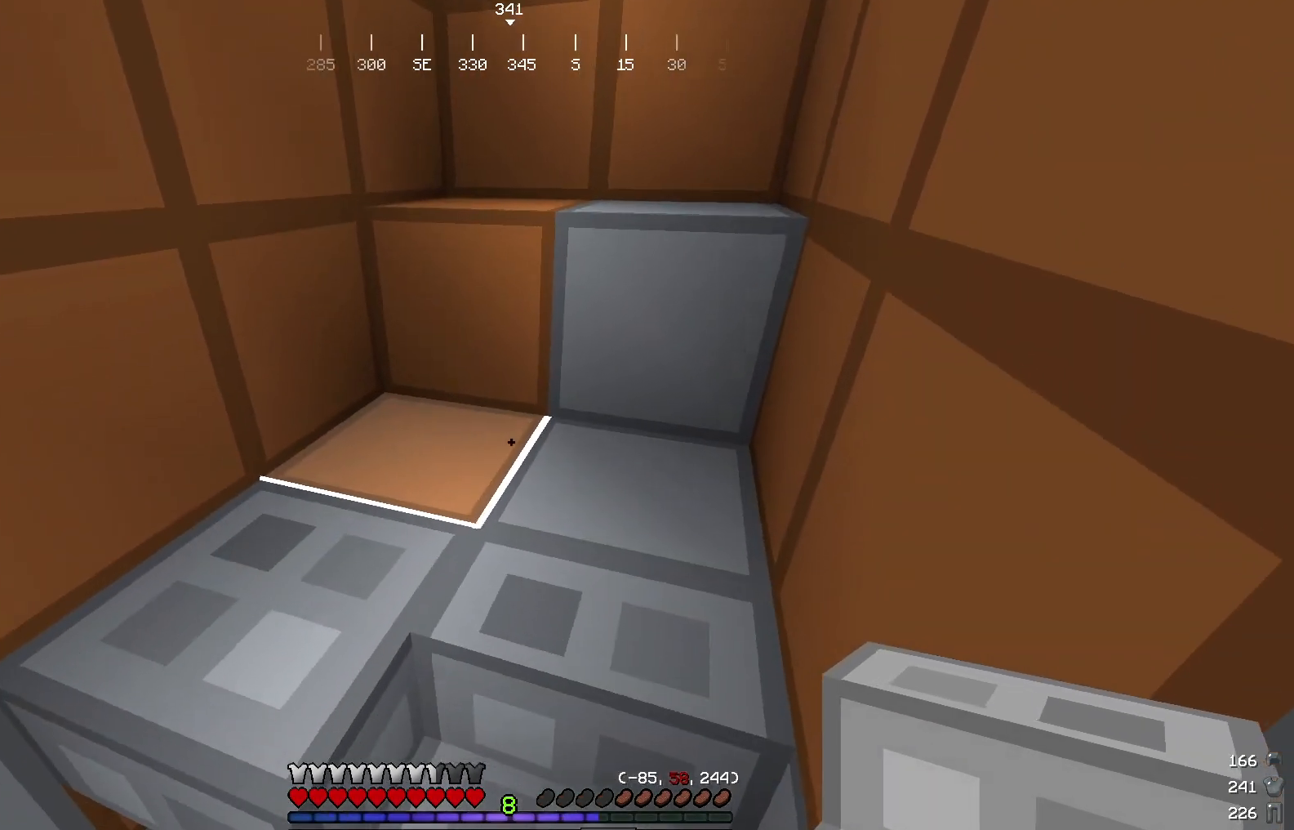
{"keys": [], "mouse": [], "events": [[83, "w", "down"], [250, "mouse_right", "down"], [283, "w", "up"], [383, "mouse_right", "up"]]}
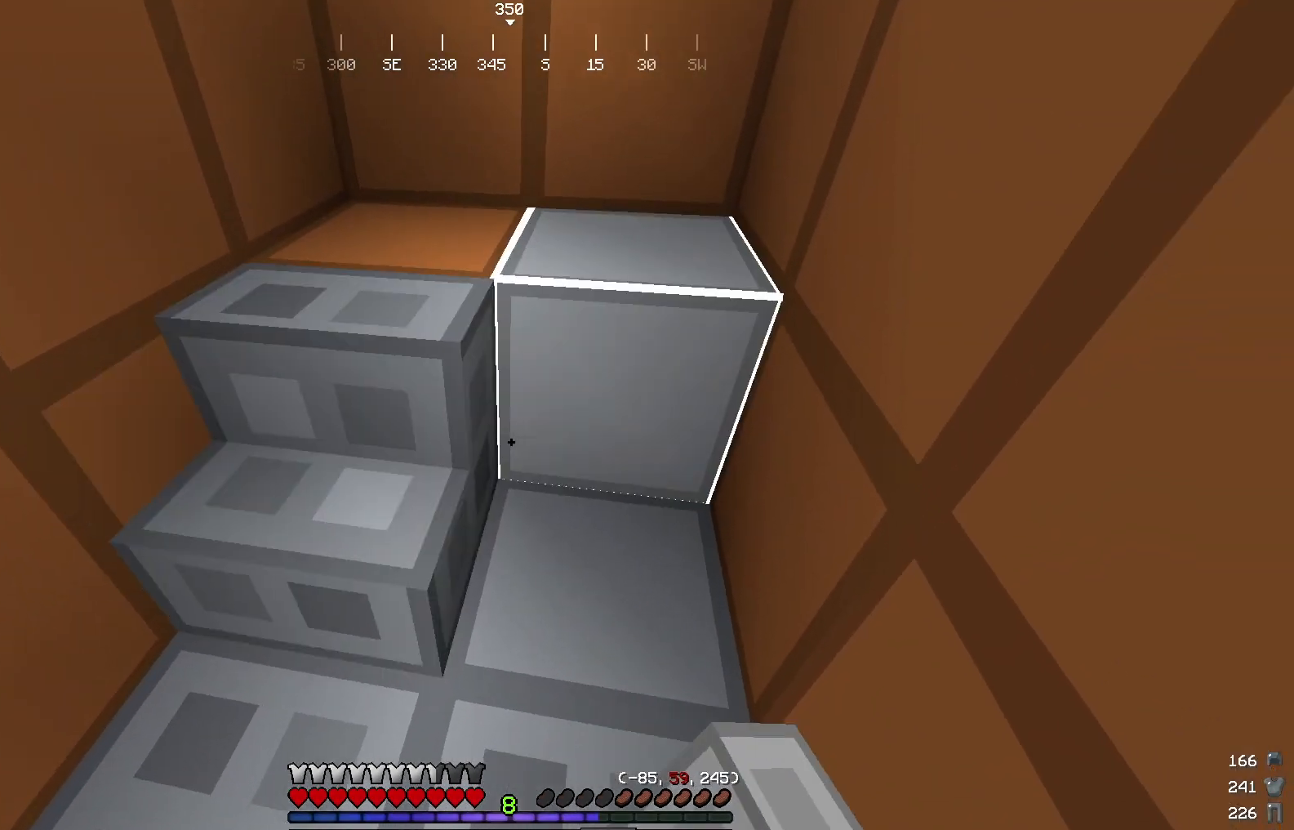
{"keys": [], "mouse": [], "events": [[67, "mouse_right", "down"], [217, "w", "down"], [234, "mouse_right", "up"], [467, "w", "up"]]}
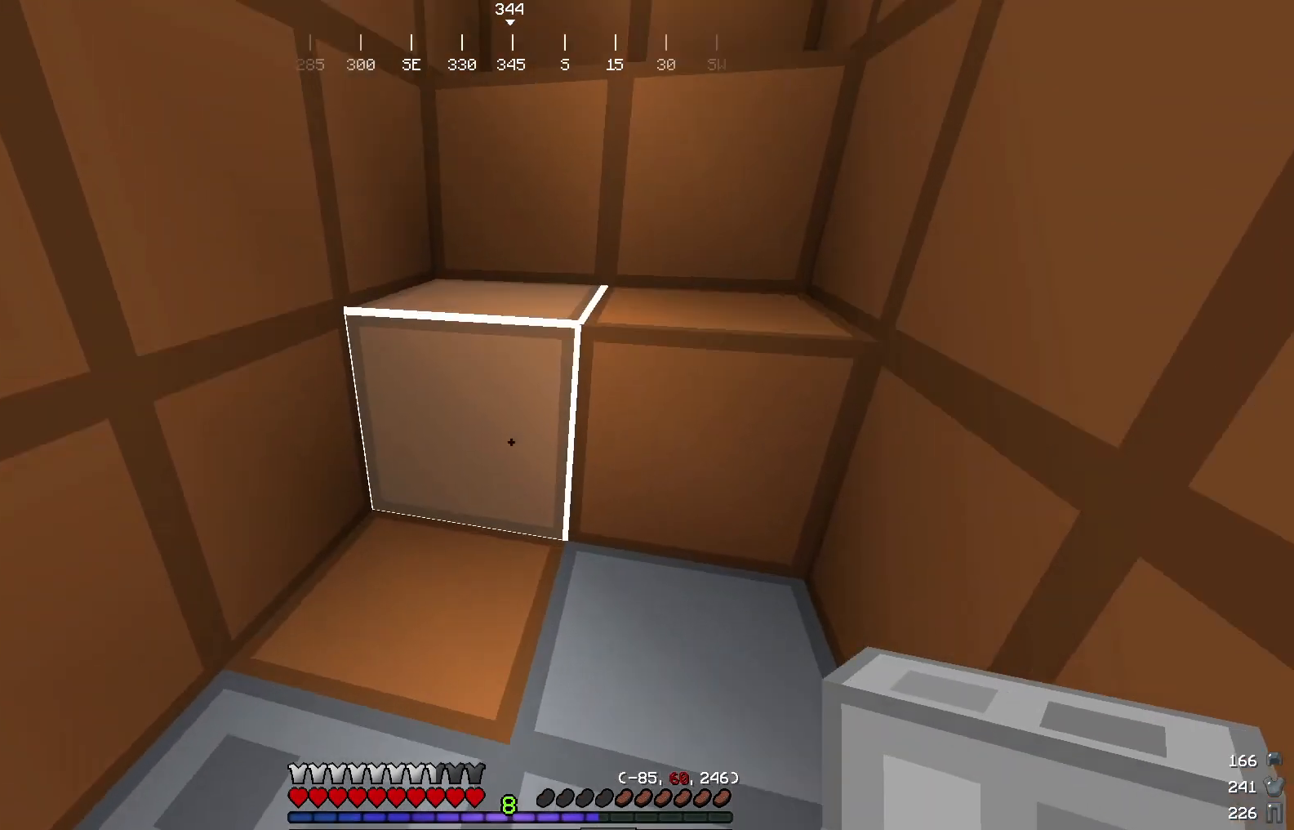
{"keys": [], "mouse": [], "events": [[33, "mouse_right", "down"], [150, "mouse_right", "up"]]}
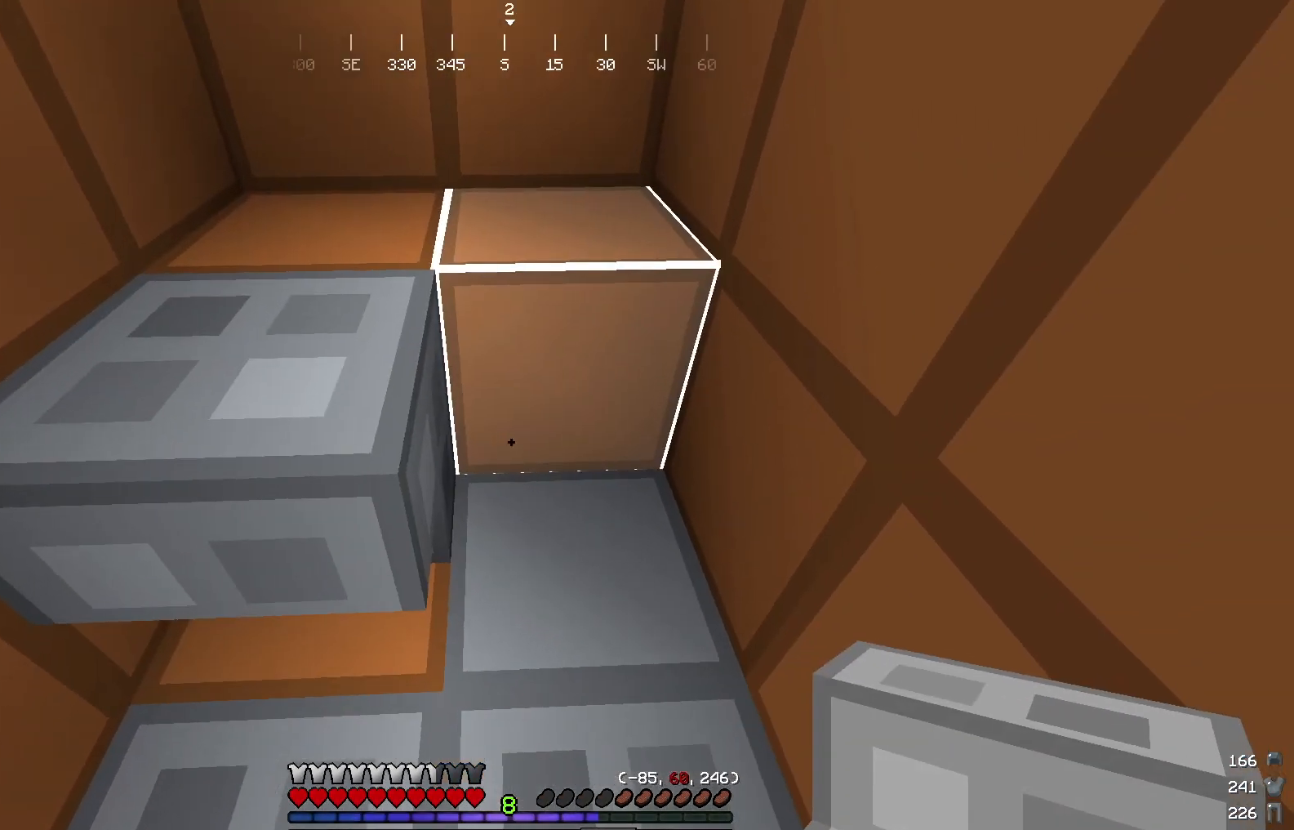
{"keys": ["w"], "mouse": [], "events": [[17, "mouse_right", "down"], [184, "mouse_right", "up"], [417, "w", "down"]]}
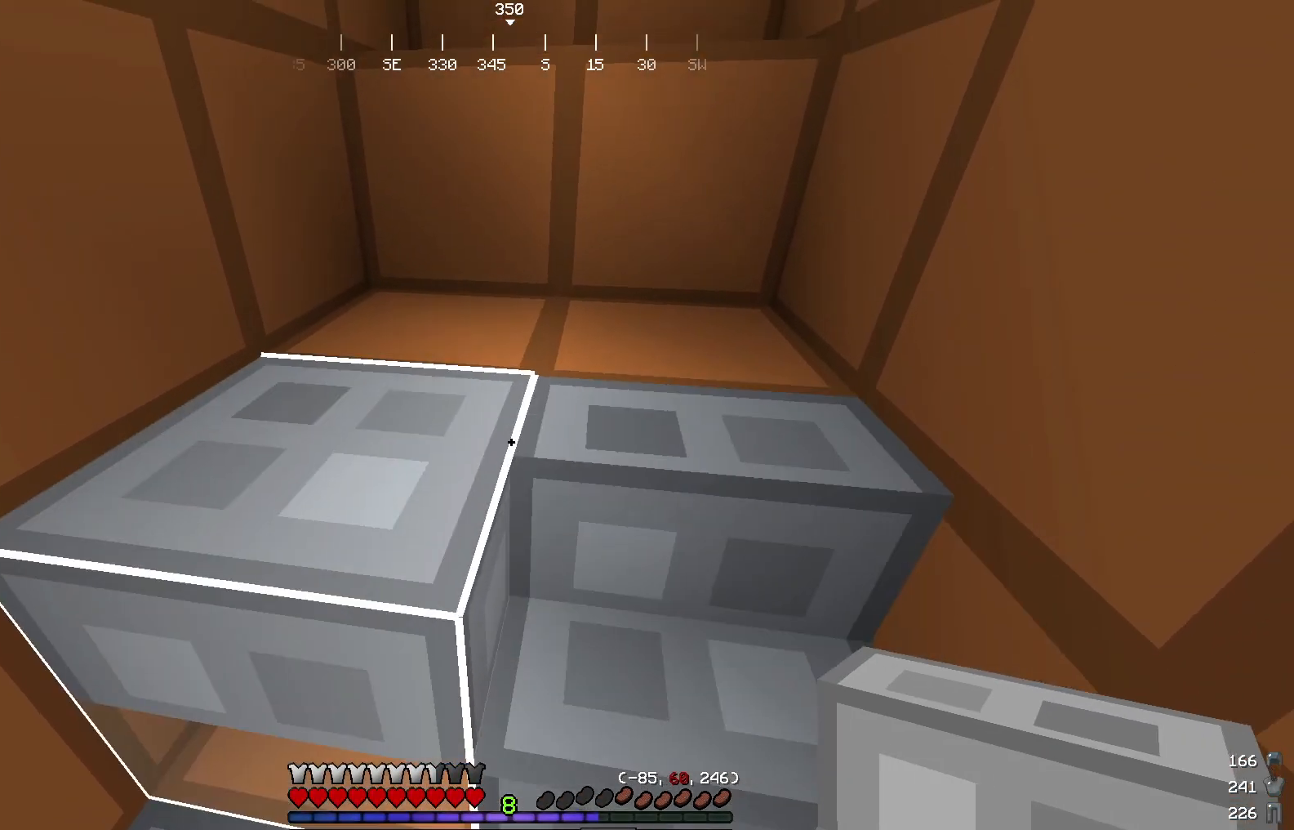
{"keys": ["d"], "mouse": [], "events": [[116, "w", "up"], [367, "d", "down"]]}
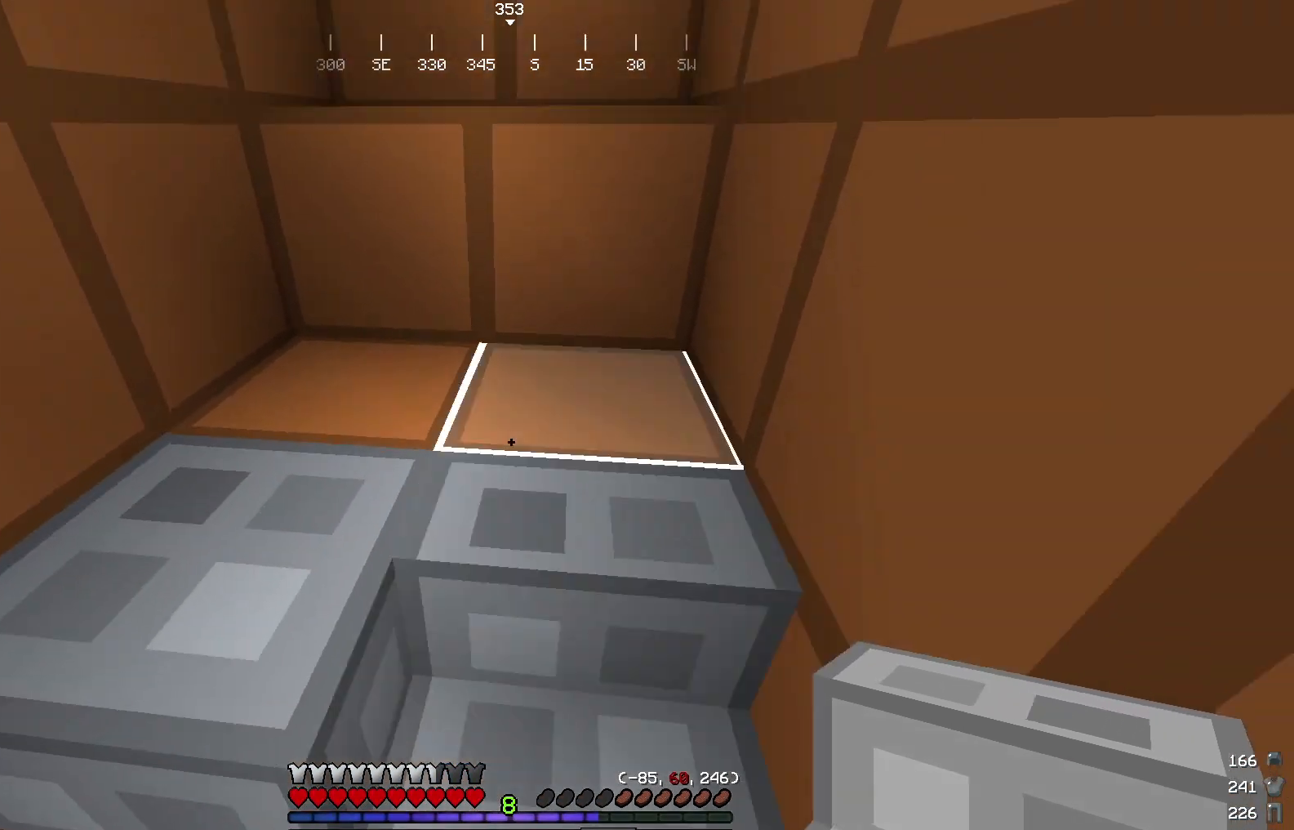
{"keys": [], "mouse": [], "events": [[33, "d", "up"], [117, "w", "down"], [250, "w", "up"]]}
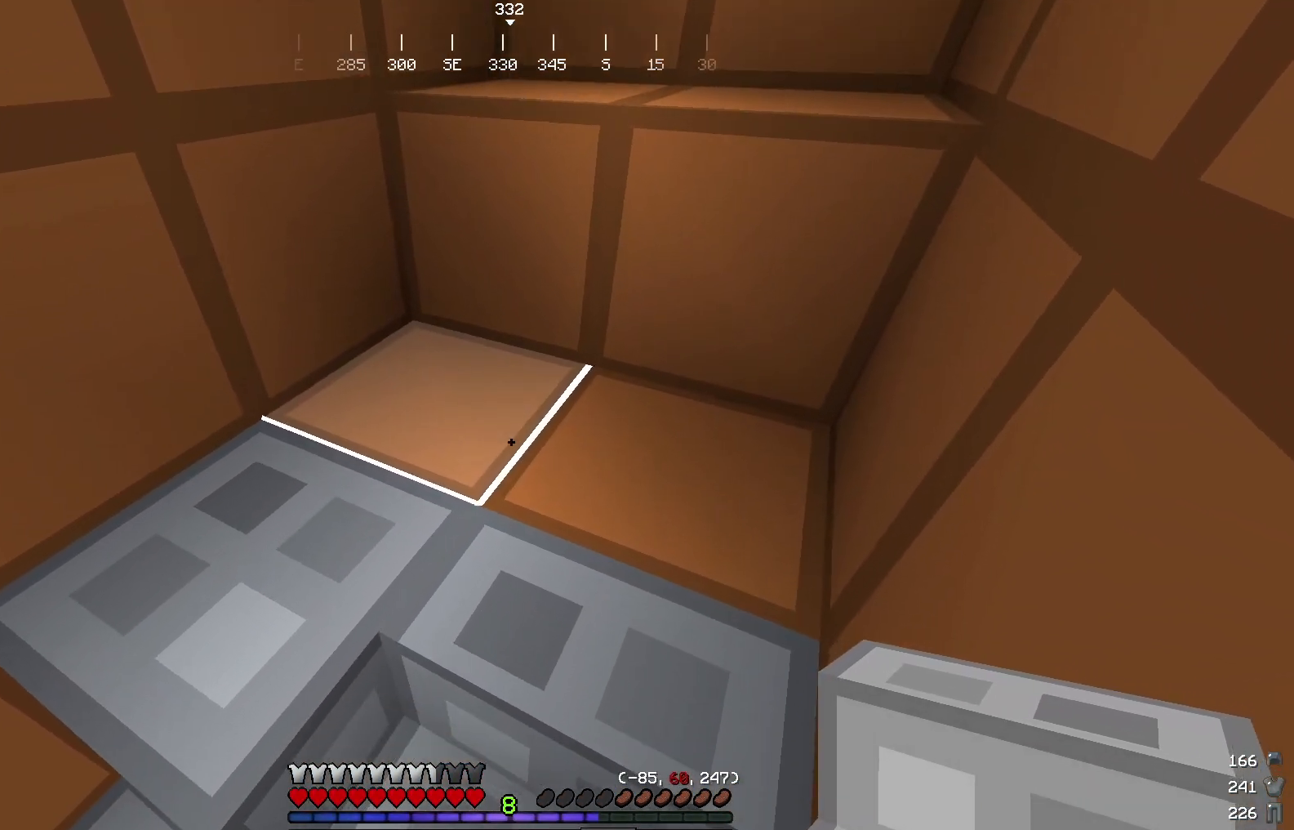
{"keys": ["w"], "mouse": ["right"], "events": [[83, "mouse_right", "down"], [233, "mouse_right", "up"], [367, "mouse_right", "down"], [483, "w", "down"]]}
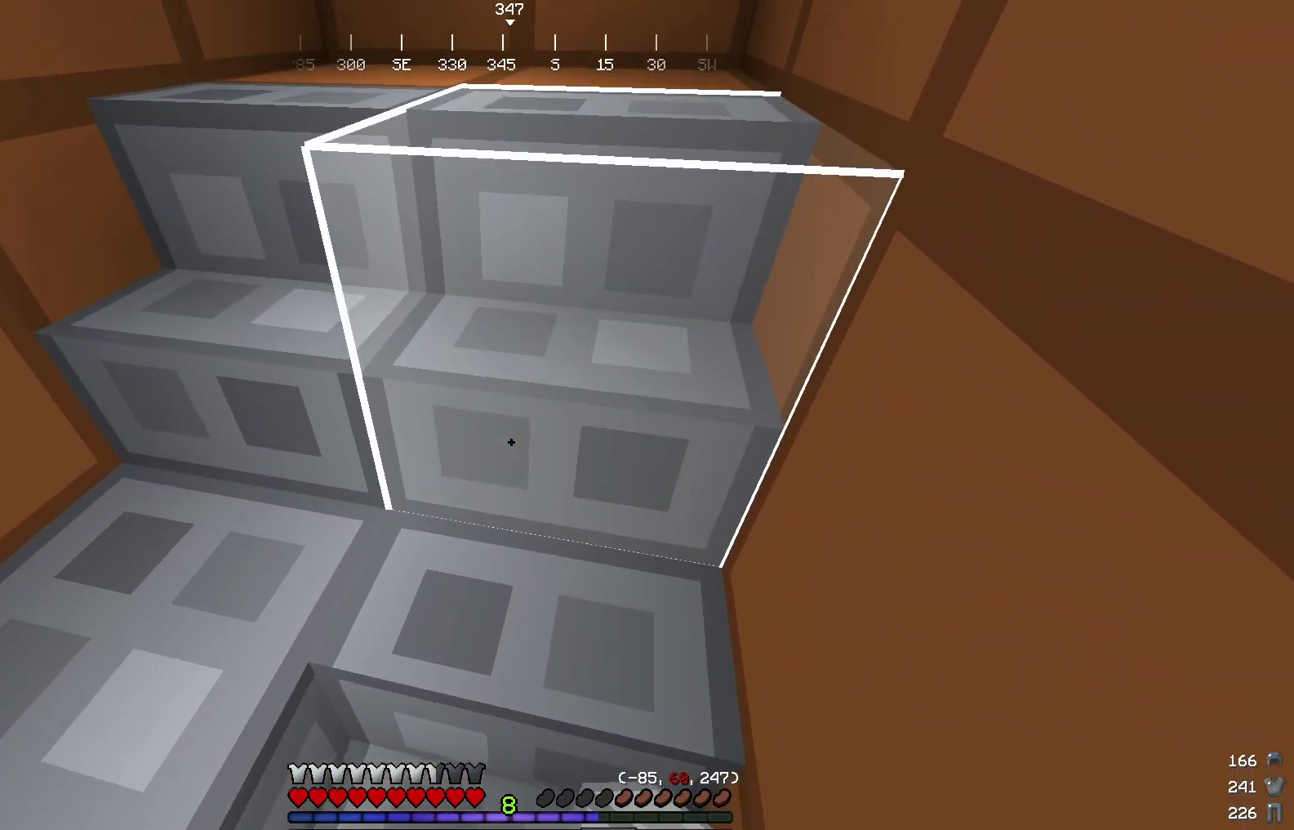
{"keys": [], "mouse": ["right"], "events": [[34, "mouse_right", "up"], [234, "w", "up"], [434, "mouse_right", "down"]]}
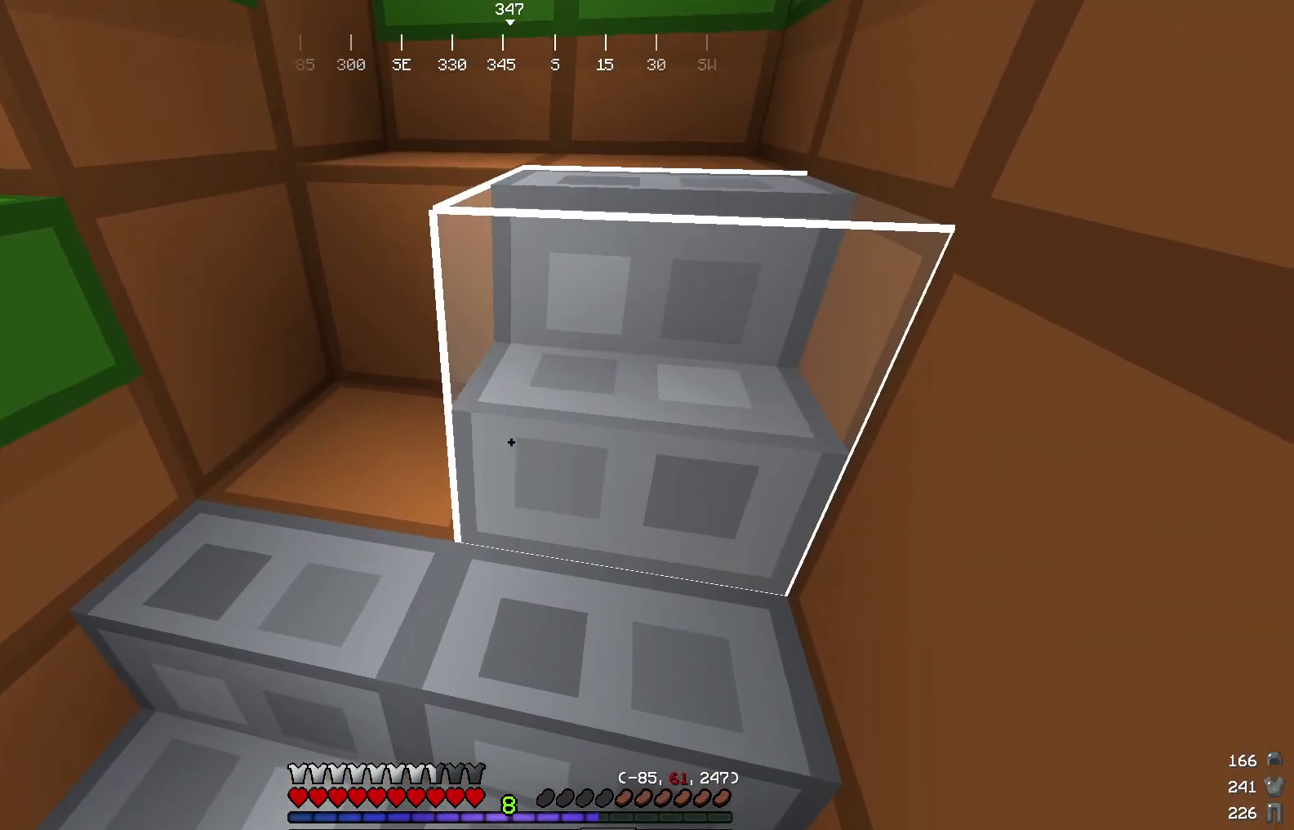
{"keys": ["w"], "mouse": [], "events": [[67, "mouse_right", "up"], [233, "mouse_right", "down"], [333, "w", "down"], [367, "mouse_right", "up"]]}
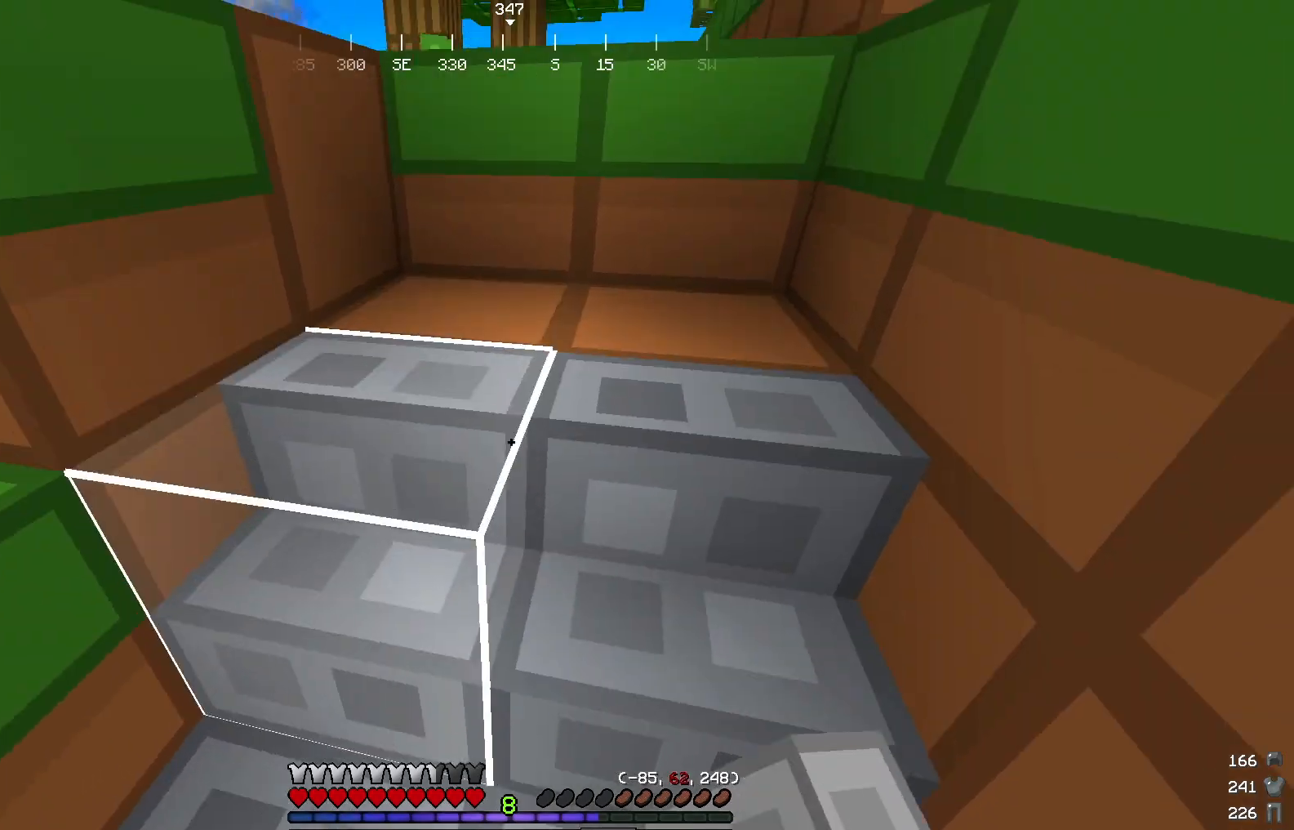
{"keys": [], "mouse": ["right"], "events": [[67, "w", "up"], [467, "mouse_right", "down"]]}
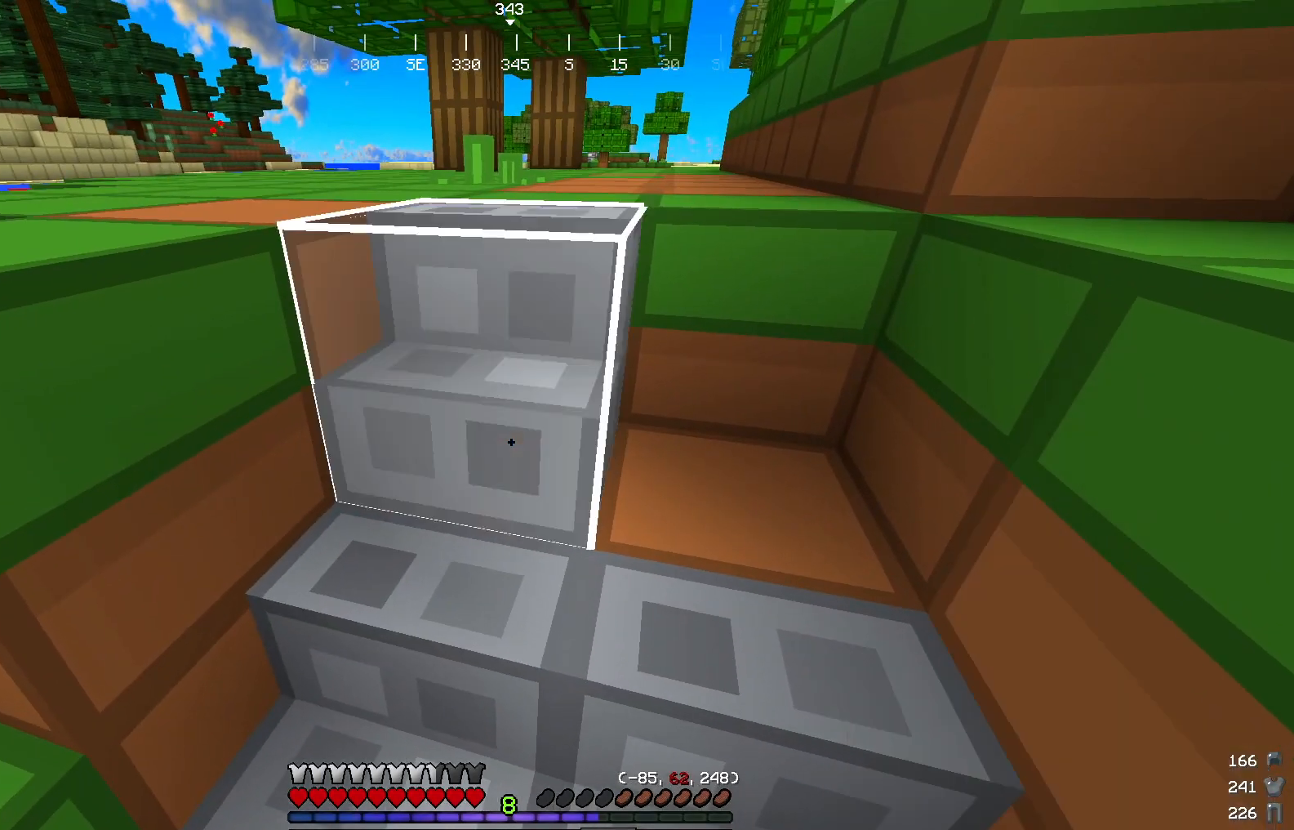
{"keys": [], "mouse": [], "events": [[100, "mouse_right", "up"], [250, "mouse_right", "down"], [400, "mouse_right", "up"]]}
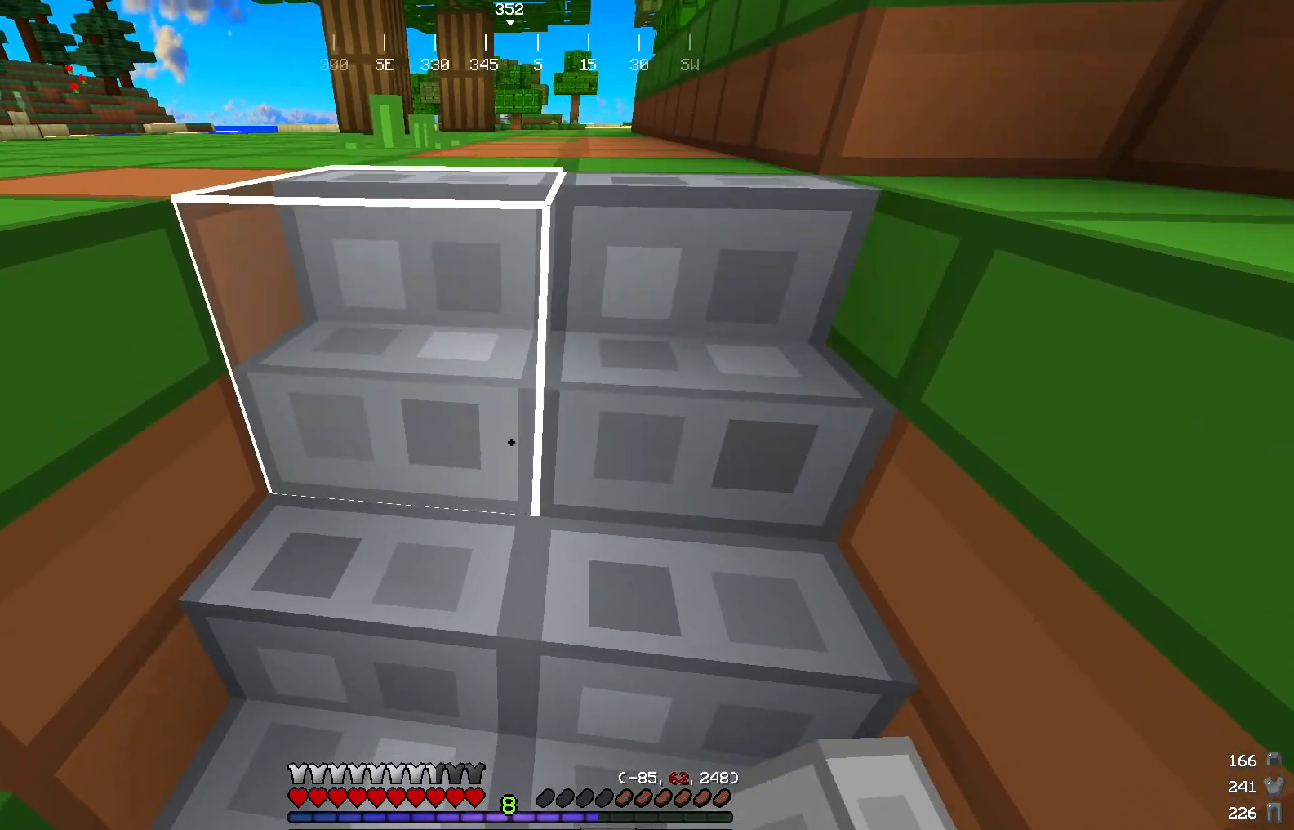
{"keys": [], "mouse": [], "events": [[17, "w", "down"], [201, "w", "up"]]}
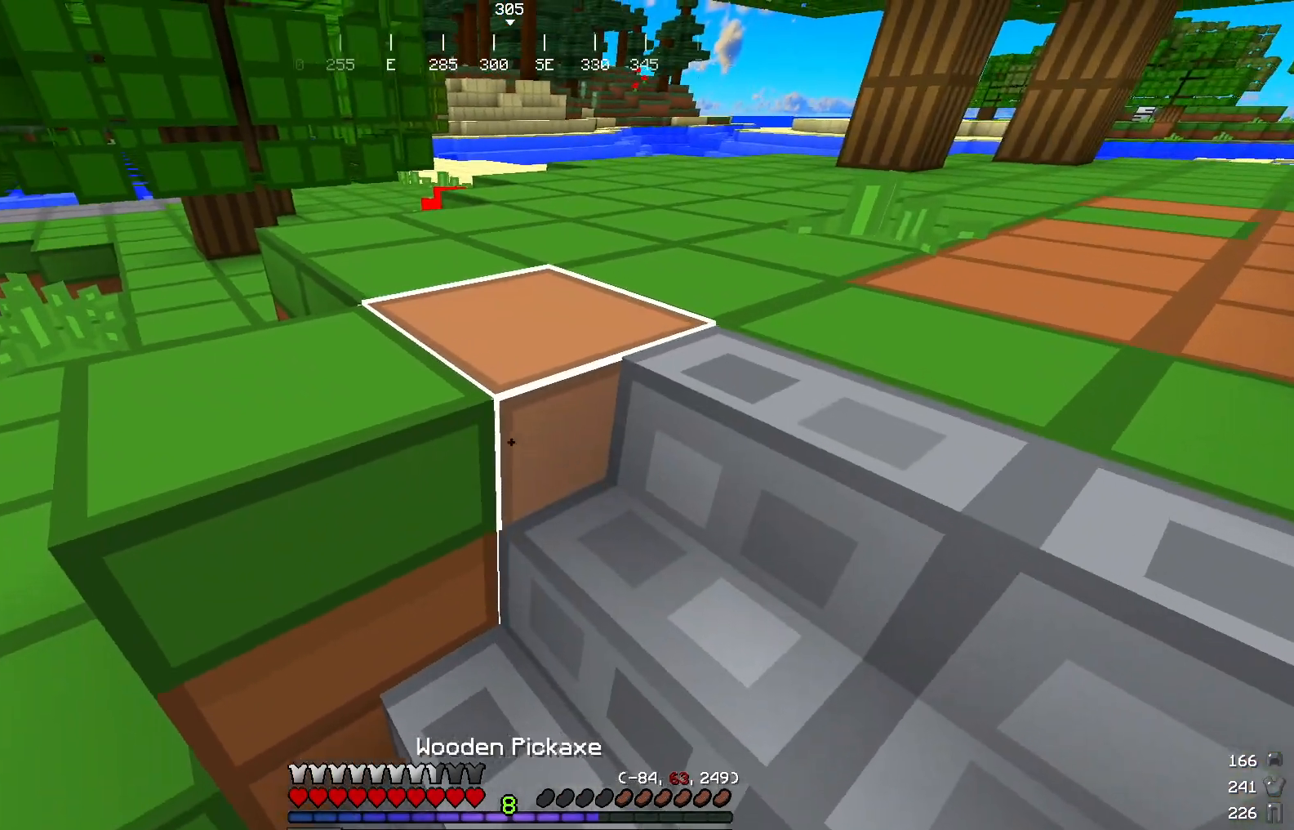
{"keys": [], "mouse": [], "events": []}
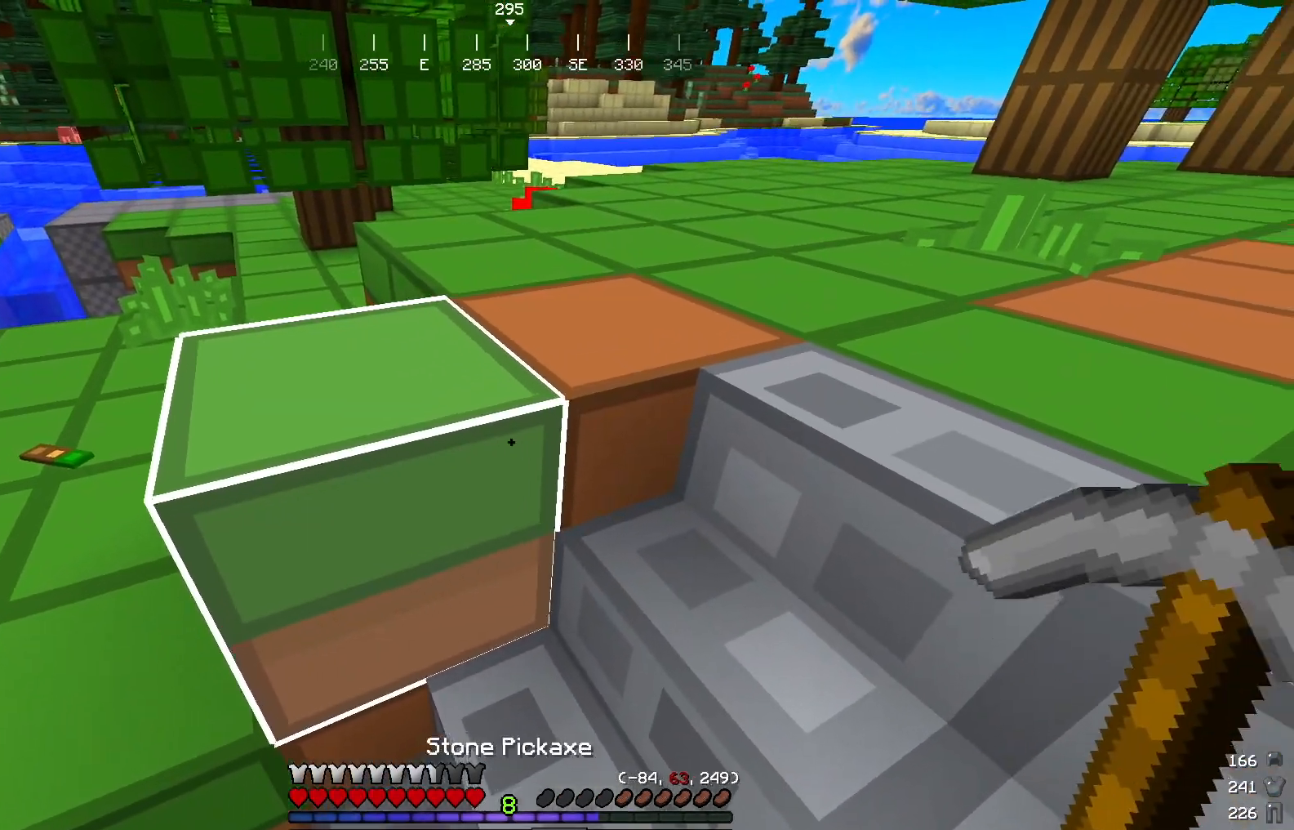
{"keys": ["s"], "mouse": [], "events": [[84, "a", "down"], [184, "a", "up"], [501, "s", "down"]]}
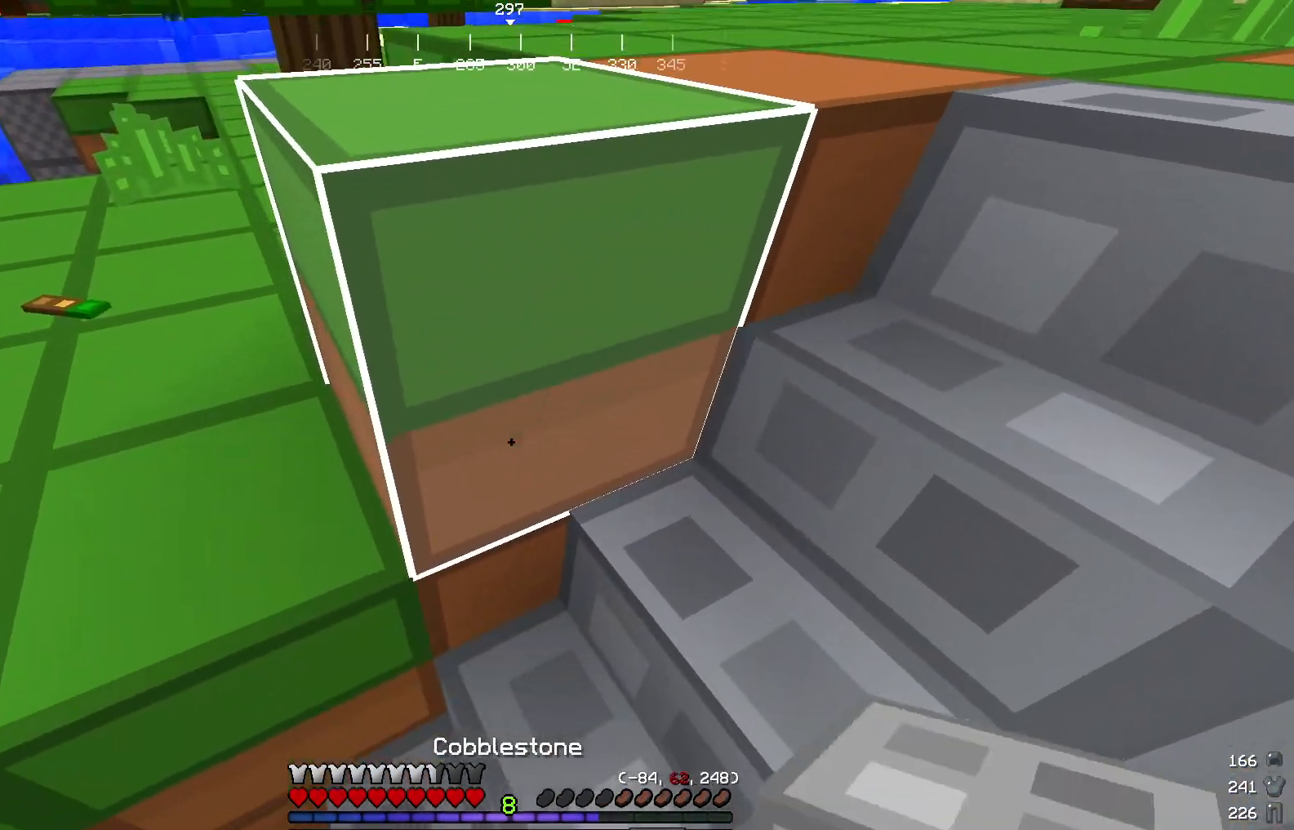
{"keys": [], "mouse": [], "events": [[450, "s", "up"]]}
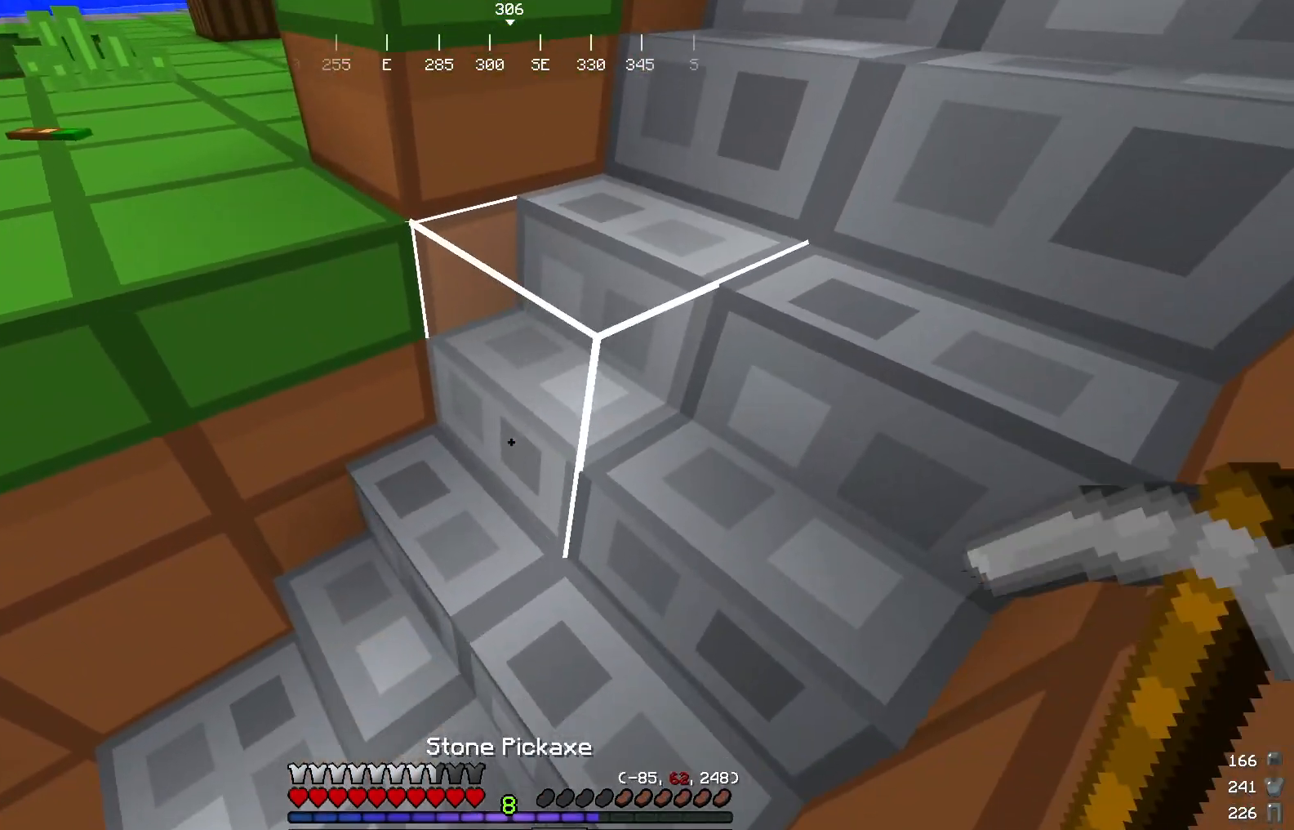
{"keys": ["s"], "mouse": [], "events": [[67, "a", "down"], [351, "a", "up"], [484, "s", "down"]]}
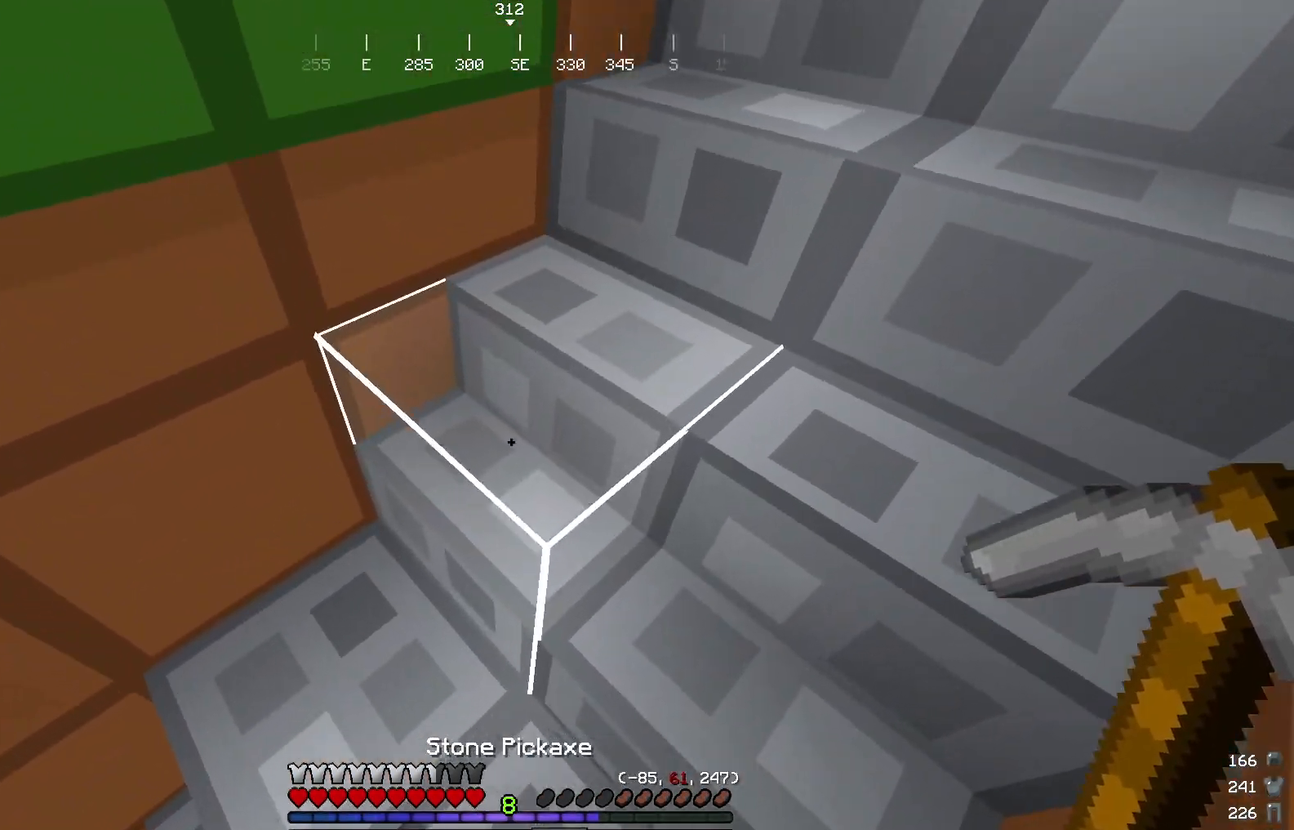
{"keys": [], "mouse": ["left"], "events": [[233, "a", "down"], [384, "a", "up"], [400, "s", "up"], [500, "mouse_left", "down"]]}
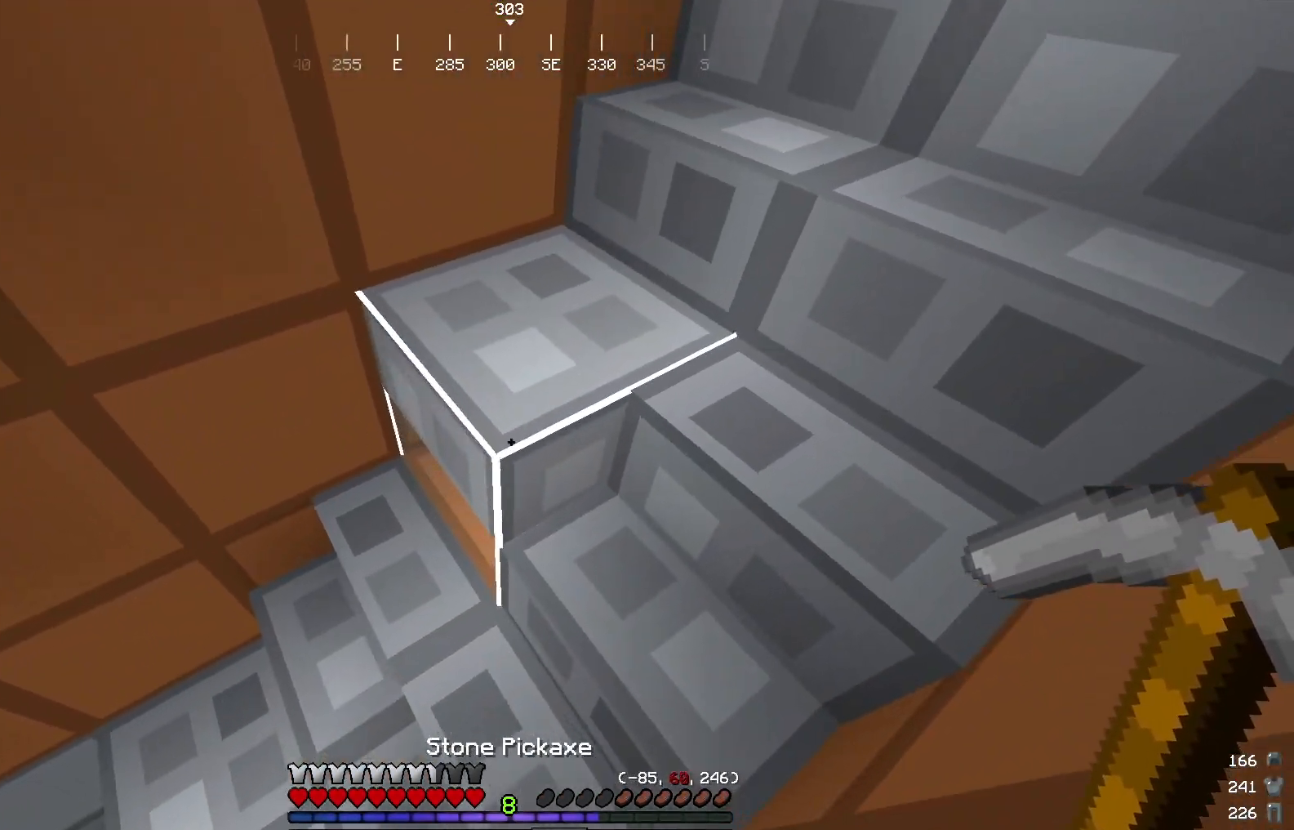
{"keys": [], "mouse": ["left"], "events": []}
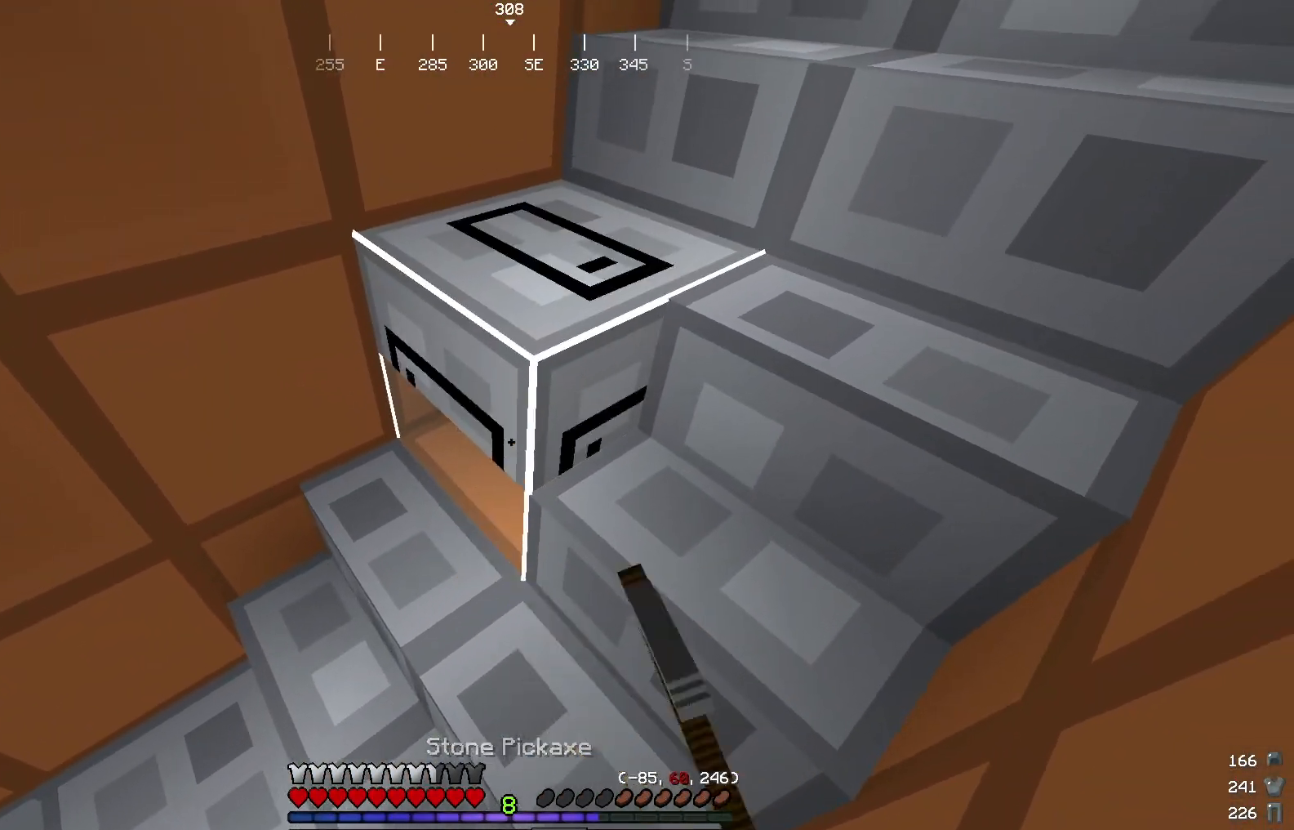
{"keys": [], "mouse": ["left"], "events": []}
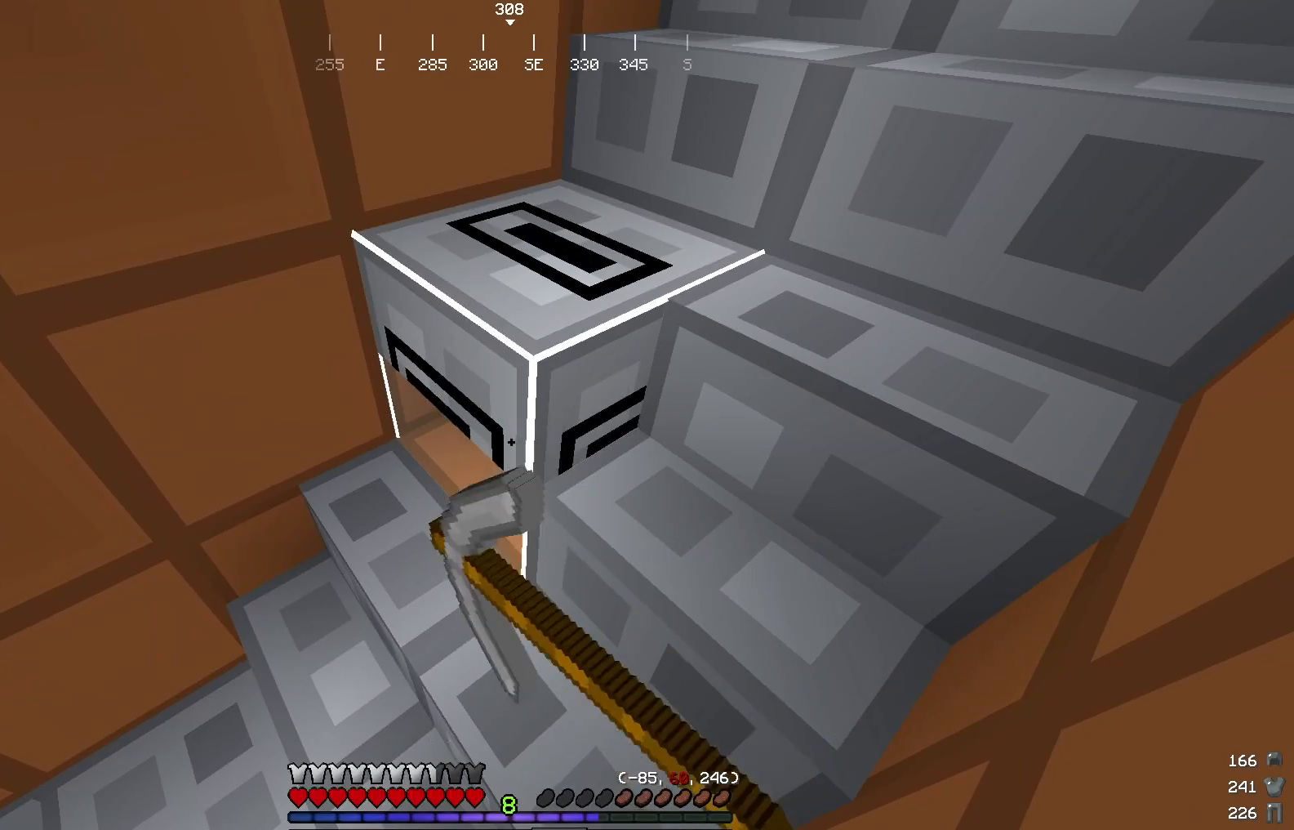
{"keys": ["a", "s"], "mouse": ["left"], "events": [[417, "a", "down"], [451, "s", "down"]]}
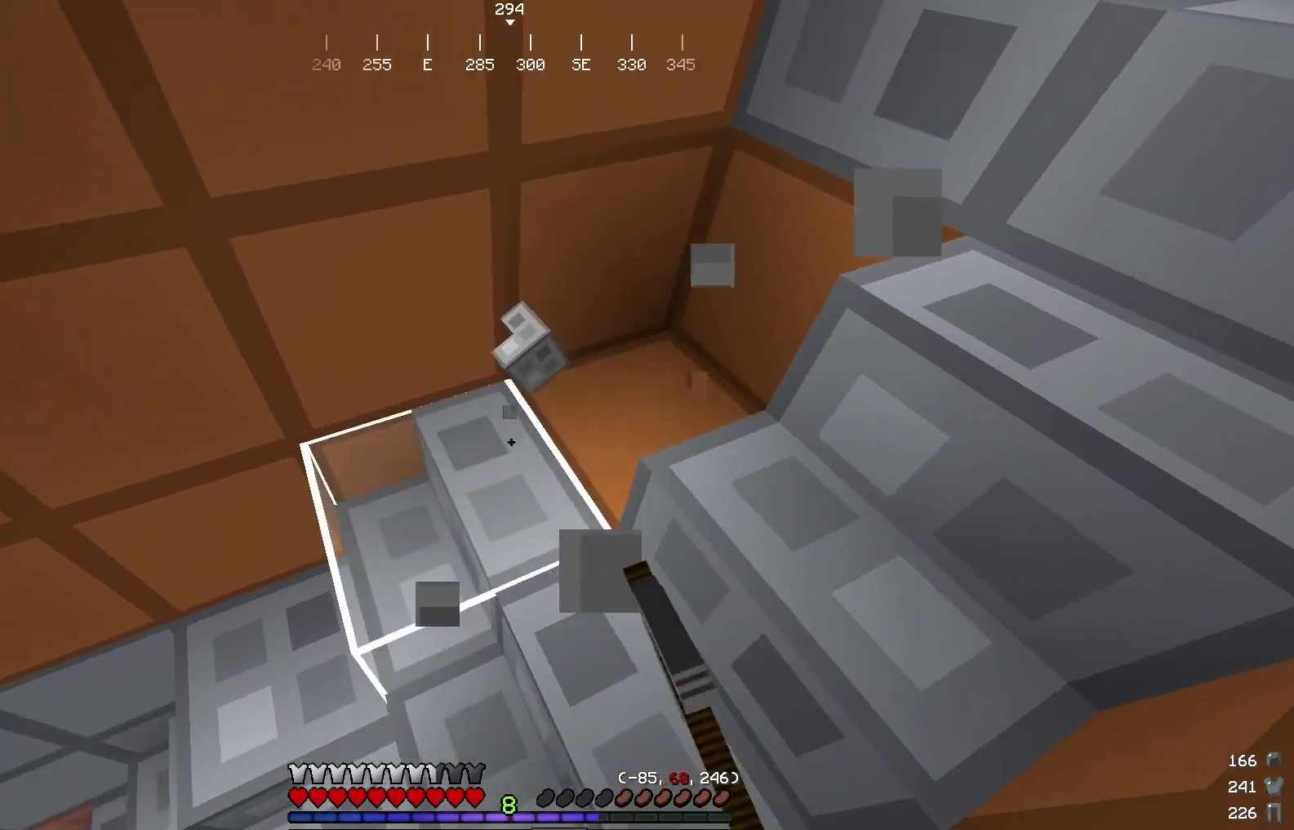
{"keys": [], "mouse": ["left"], "events": [[167, "a", "up"], [183, "s", "up"]]}
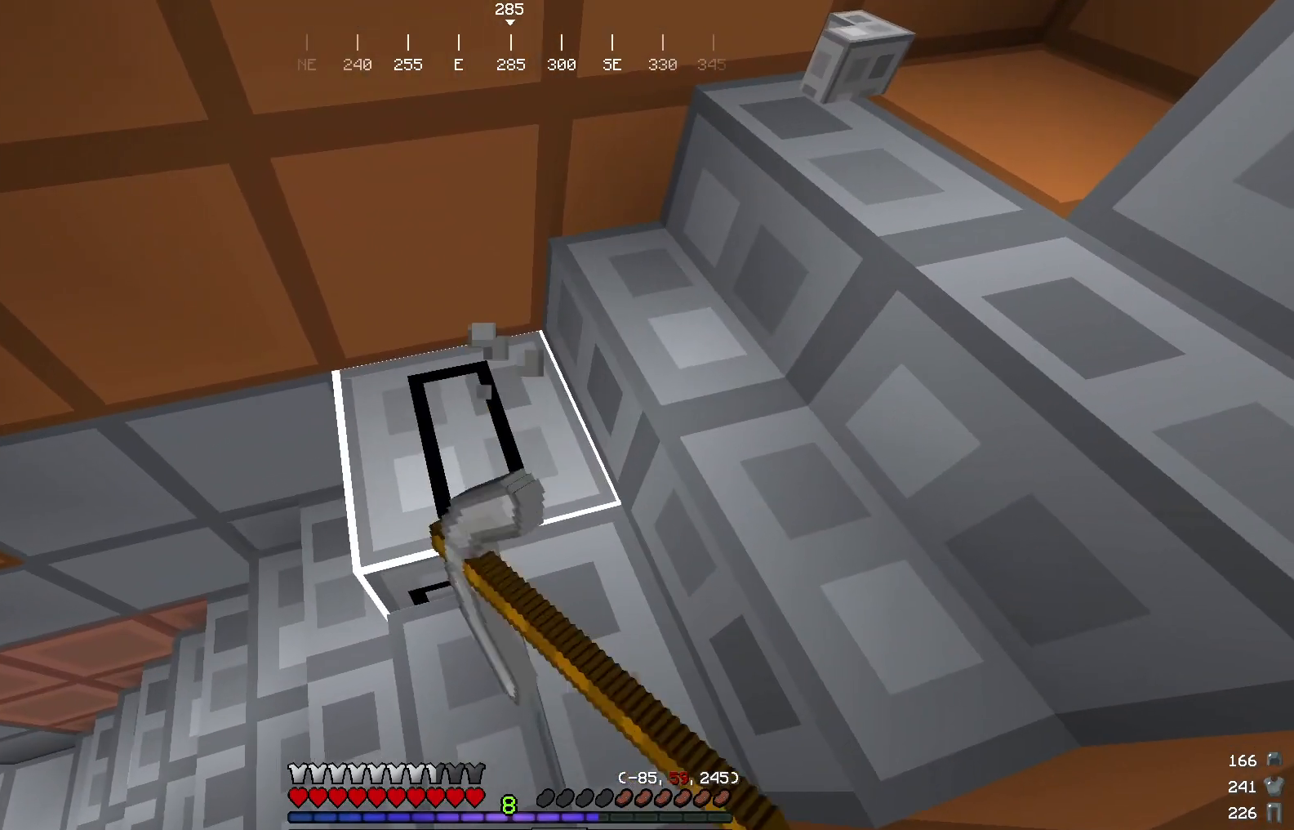
{"keys": [], "mouse": ["left"], "events": []}
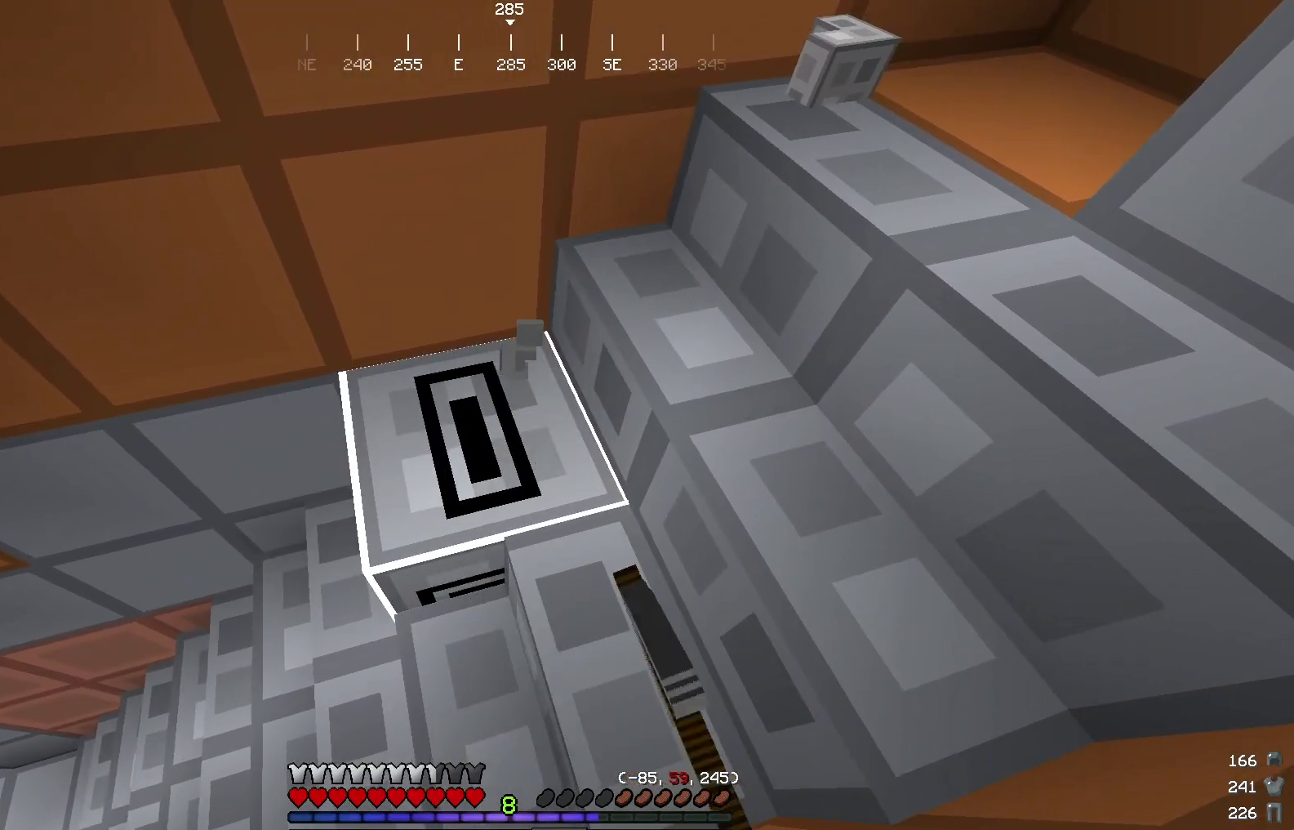
{"keys": ["a", "w"], "mouse": [], "events": [[367, "w", "down"], [400, "a", "down"], [467, "mouse_left", "up"]]}
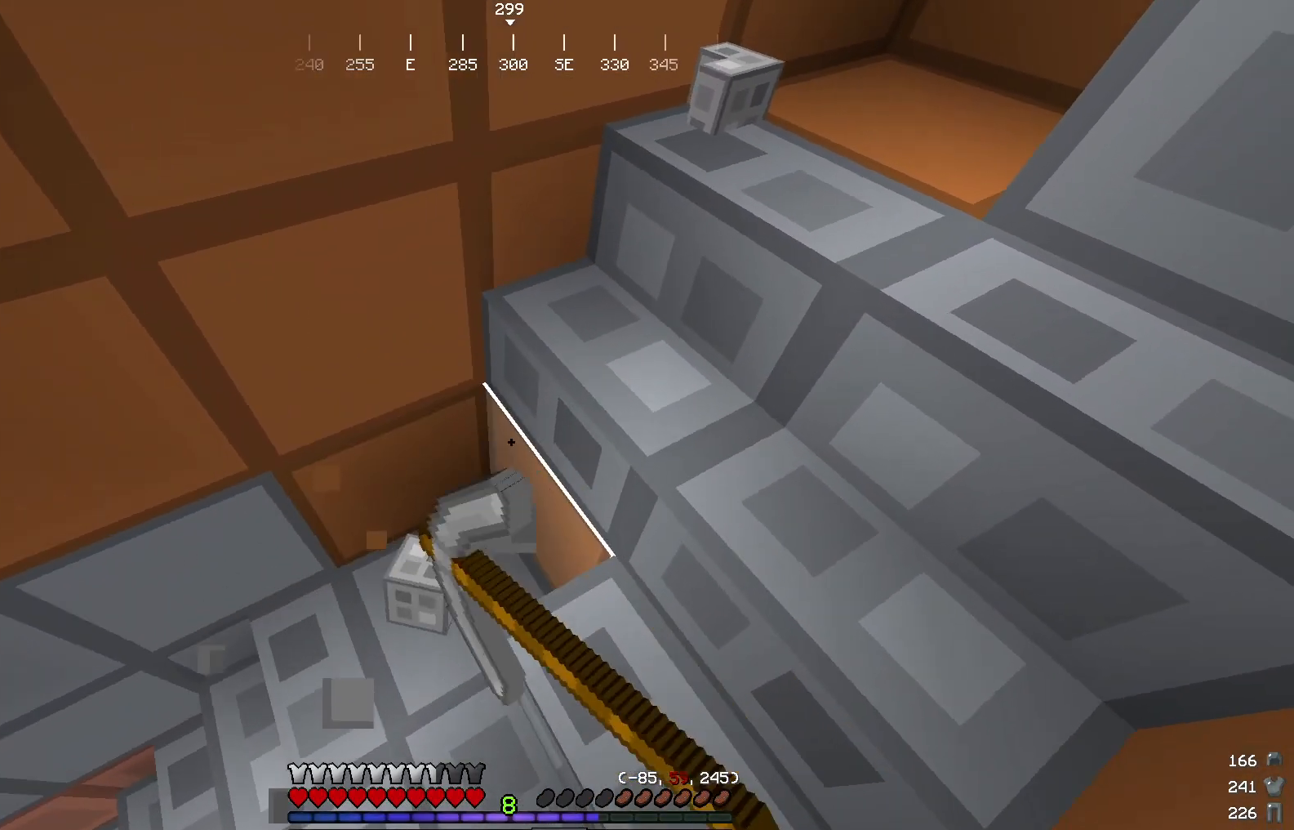
{"keys": ["w"], "mouse": [], "events": [[134, "a", "up"], [217, "w", "up"], [417, "w", "down"]]}
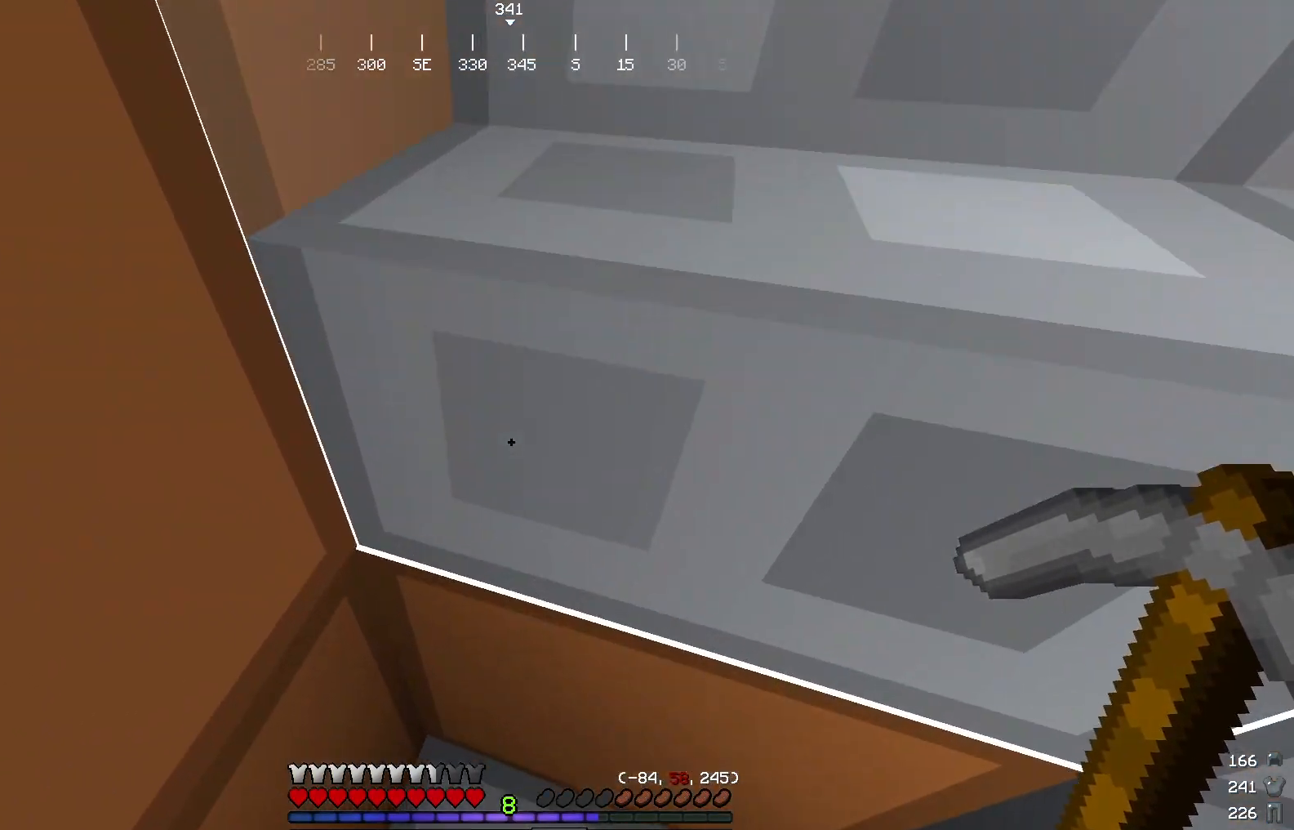
{"keys": ["s"], "mouse": [], "events": [[200, "w", "up"], [384, "s", "down"]]}
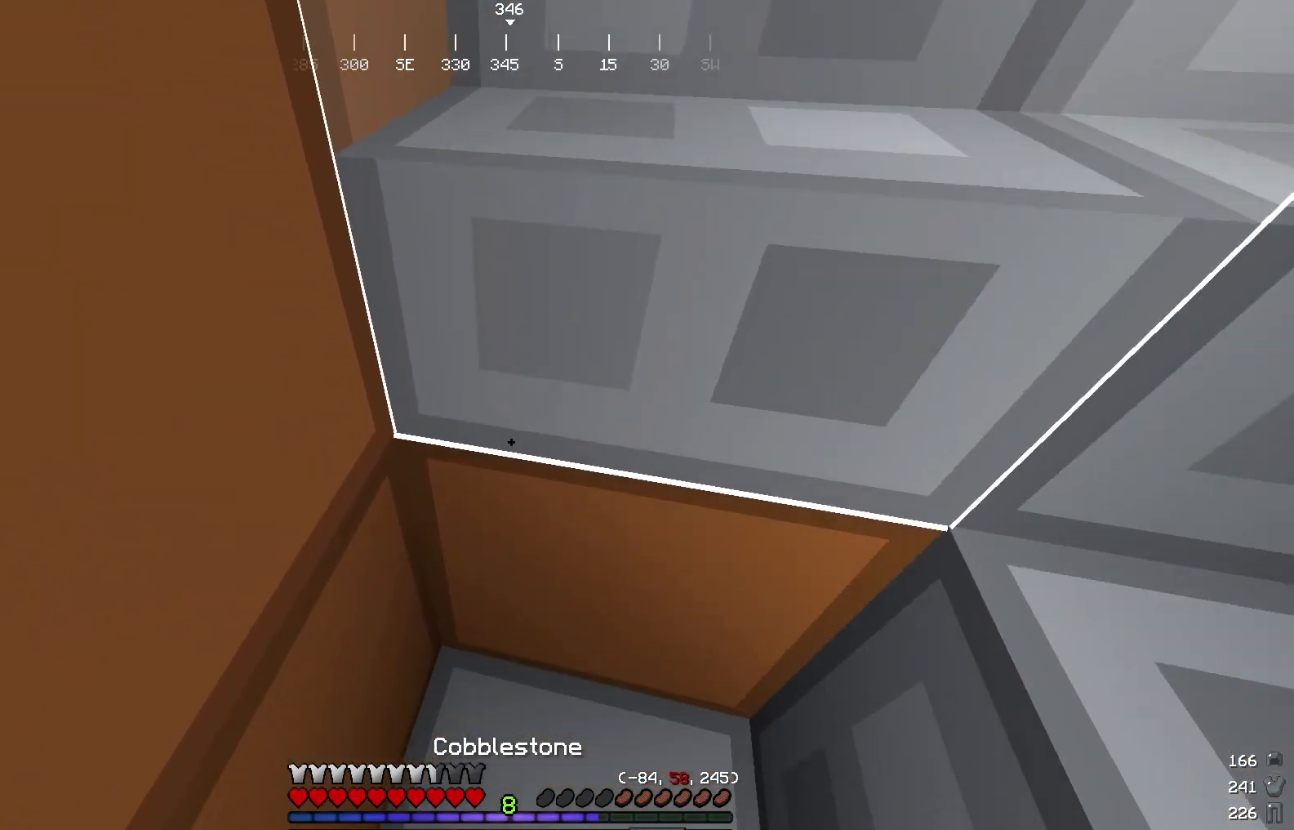
{"keys": [], "mouse": [], "events": [[134, "s", "up"]]}
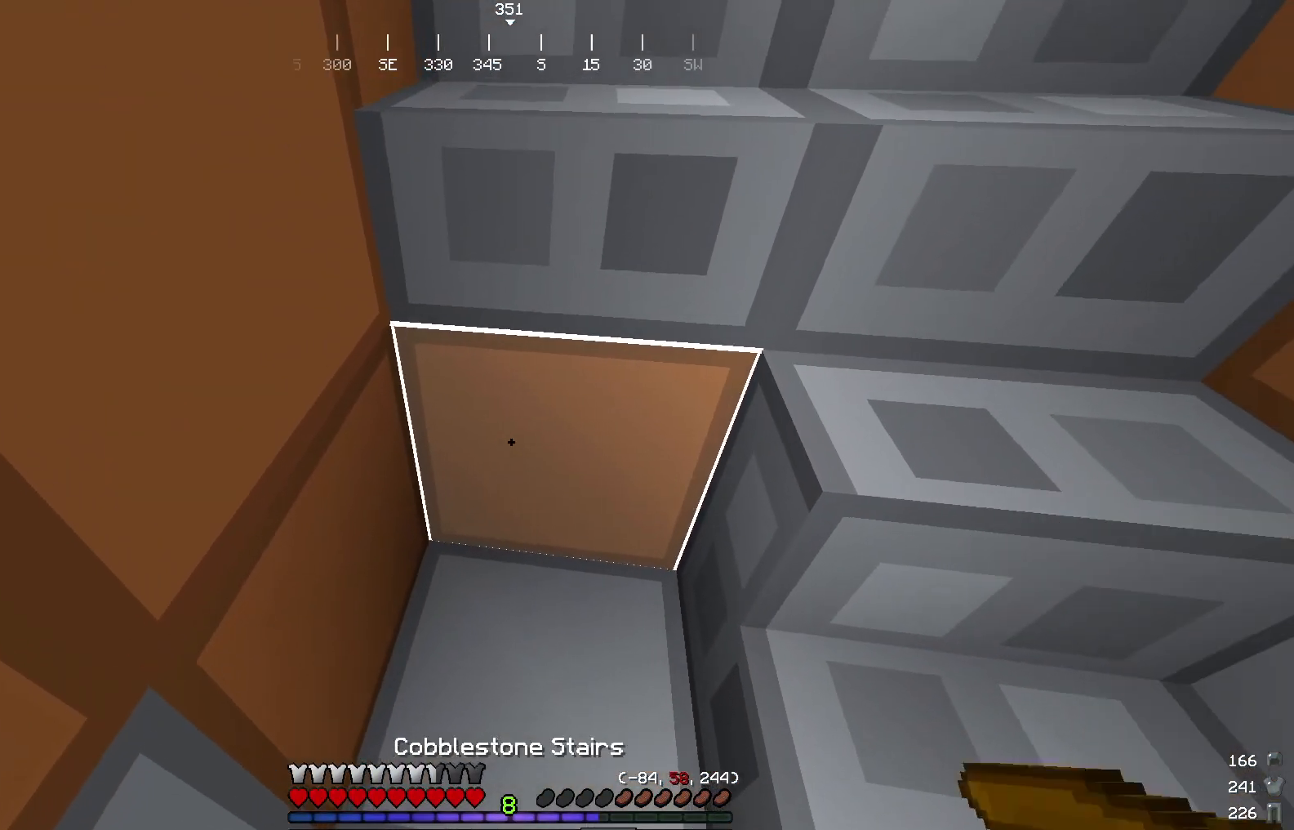
{"keys": [], "mouse": [], "events": []}
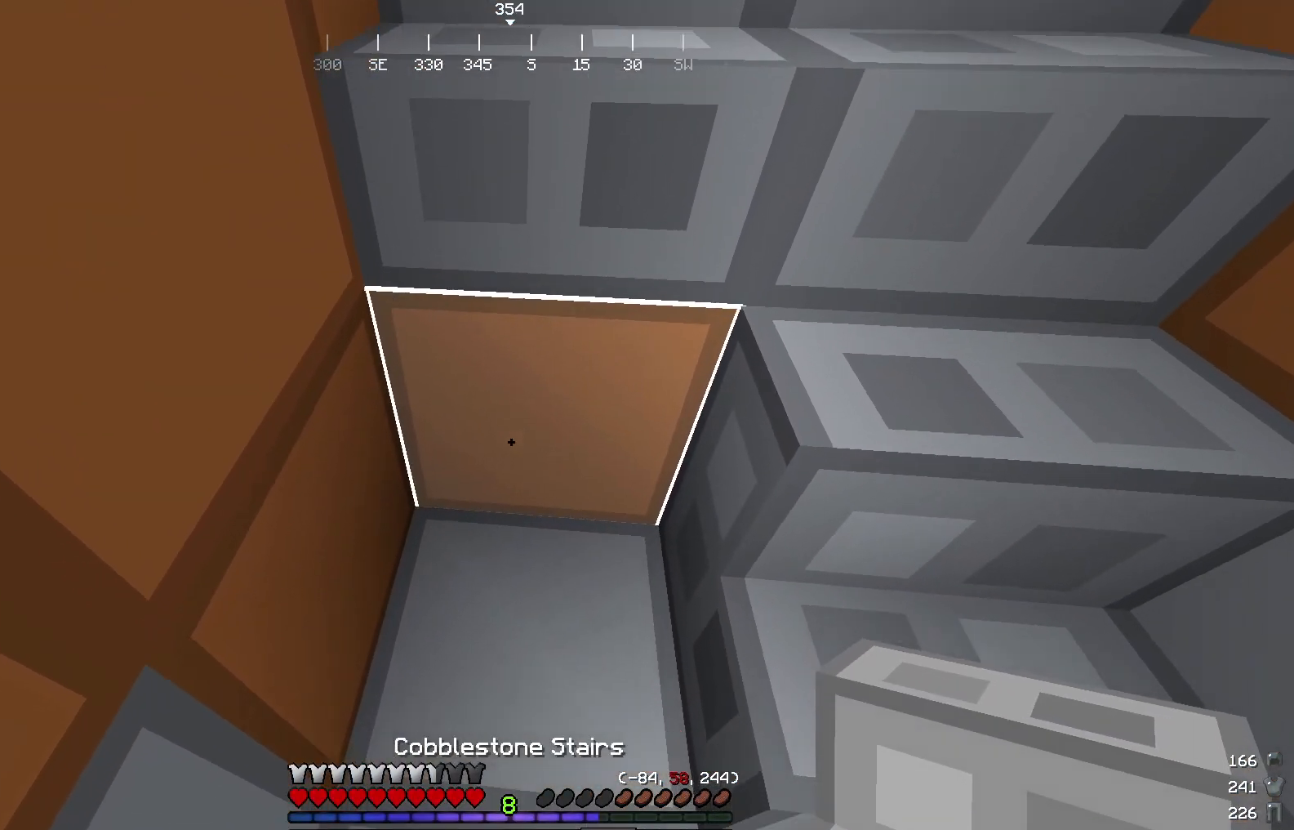
{"keys": [], "mouse": [], "events": [[34, "s", "down"], [150, "s", "up"], [317, "mouse_right", "down"], [467, "mouse_right", "up"]]}
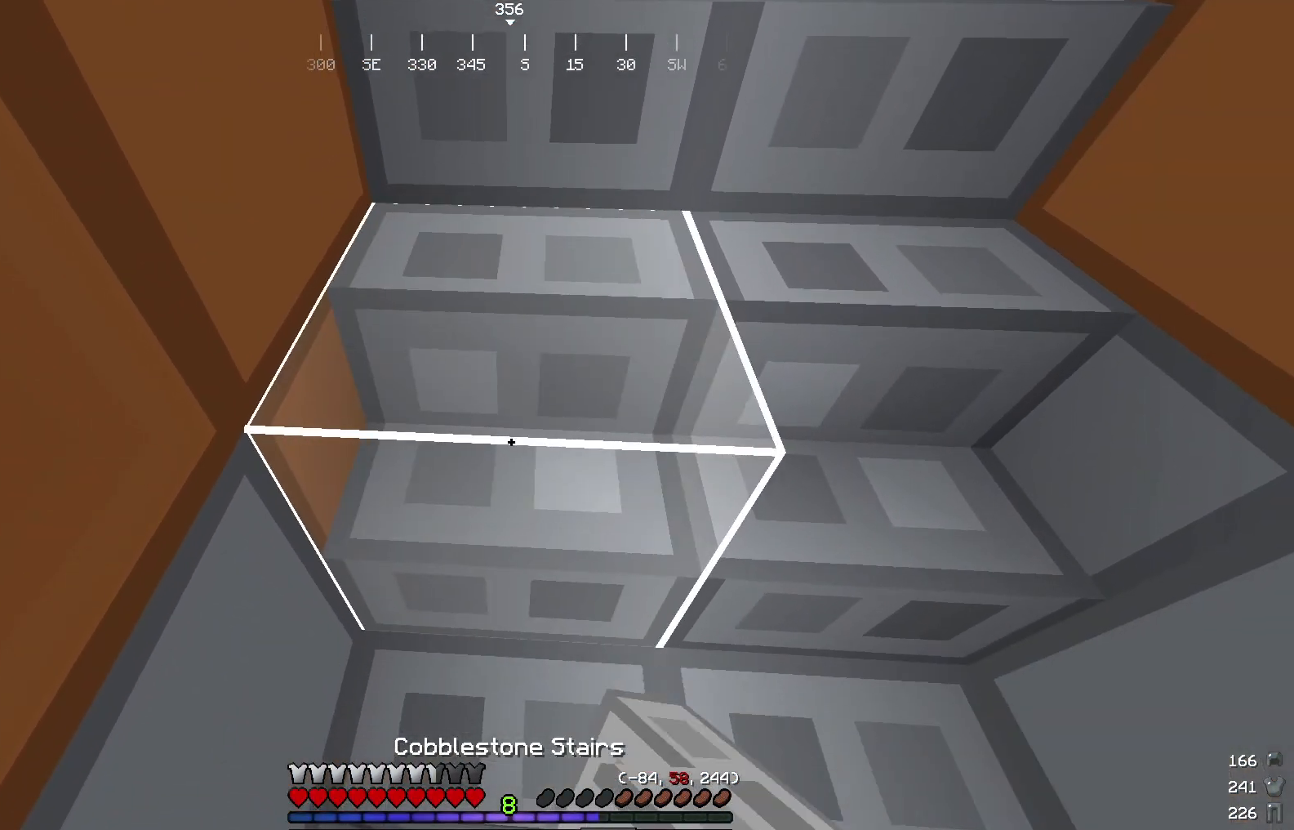
{"keys": [], "mouse": [], "events": [[100, "w", "down"], [384, "w", "up"]]}
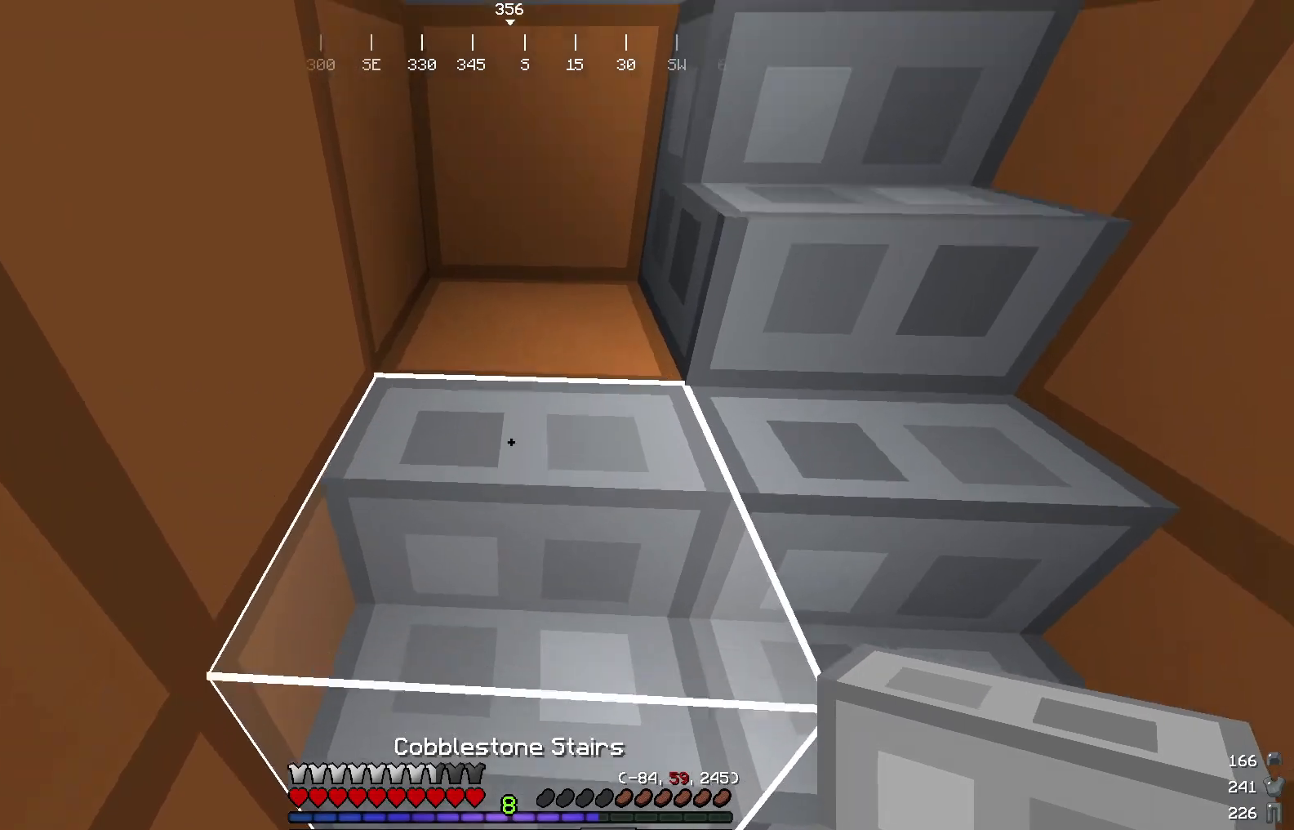
{"keys": [], "mouse": [], "events": [[301, "mouse_right", "down"], [451, "mouse_right", "up"]]}